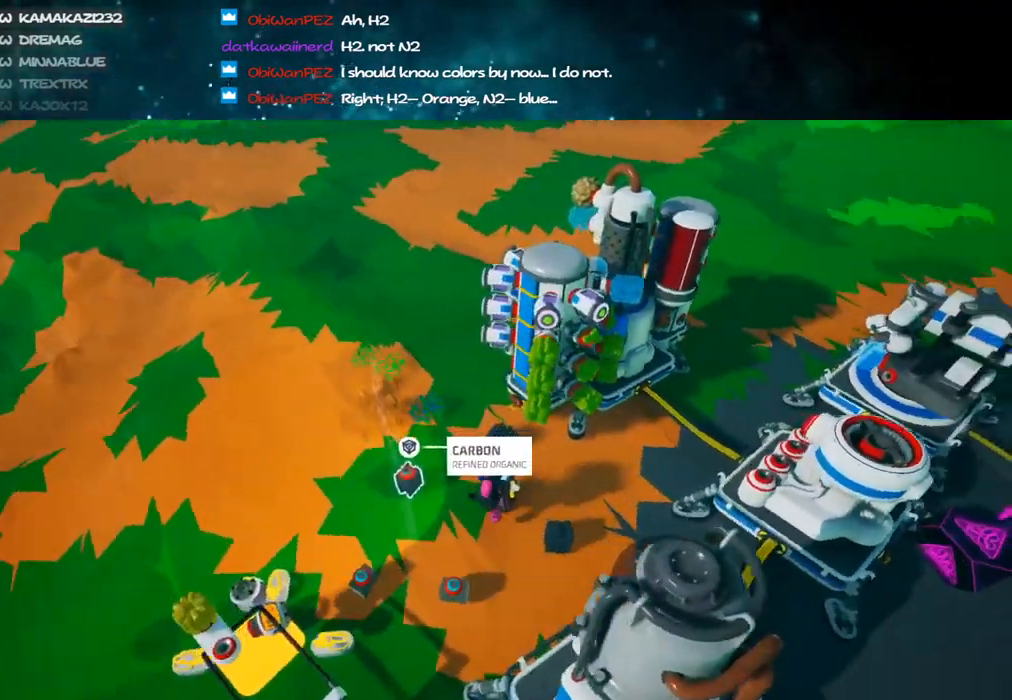
Gameplay with keyboard and mouse; each line is a JSON object with the keys and mouse buttons held at the frame after it. "events" lists presses ("down") and releases ("up") of "a", "alt", "b", "c", "ctrl", "d", "e", "f", "g", "q", "r", "s", "shift", "space", "t", "tab", "v", "w", "x", "z", "mouse_left", "mouse_wheel", "mouse_right", "mouse_mb4" and "mouse_mb5" between this image and that frame as [ms after this image, input, new state], when the widget could be followed in between. "mouse_left", "mouse_wheel", "mouse_right", "mouse_mb4", "mouse_mb5" = the "left", "wheel", "right", "mb4", "mb5" buttons of the "mouse" list. No other keys are recorded. "wheel" means that the mouse wheel is clicked or scrolled. Mouse movement is not recorded.
{"keys": ["a"], "mouse": ["right"], "events": [[250, "w", "down"], [500, "w", "up"]]}
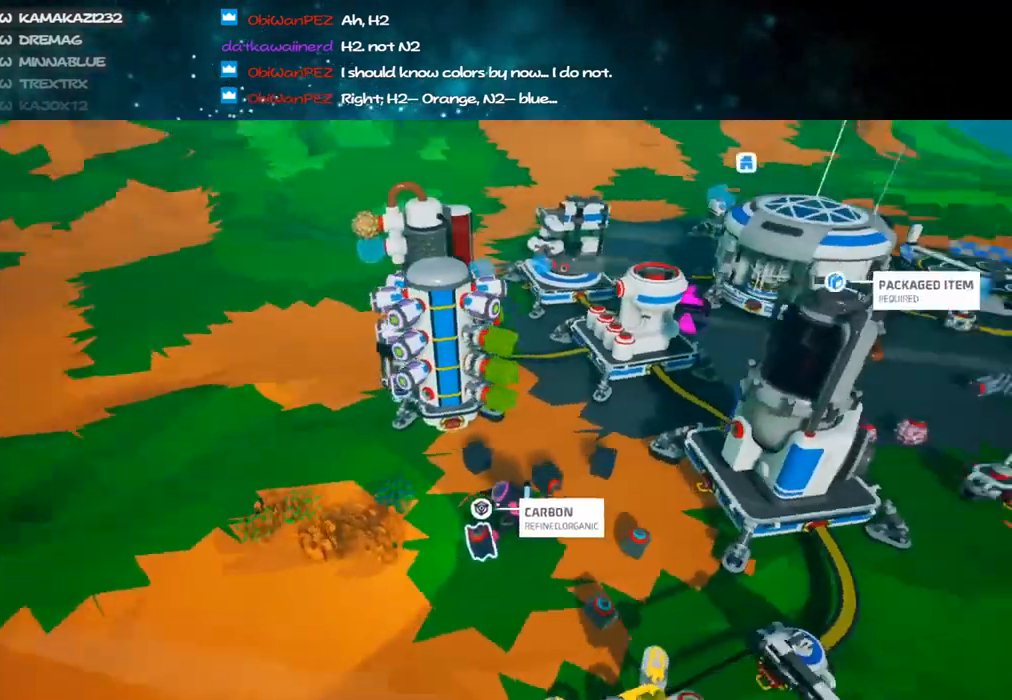
{"keys": ["a"], "mouse": [], "events": [[166, "space", "down"], [200, "space", "up"], [500, "mouse_right", "up"]]}
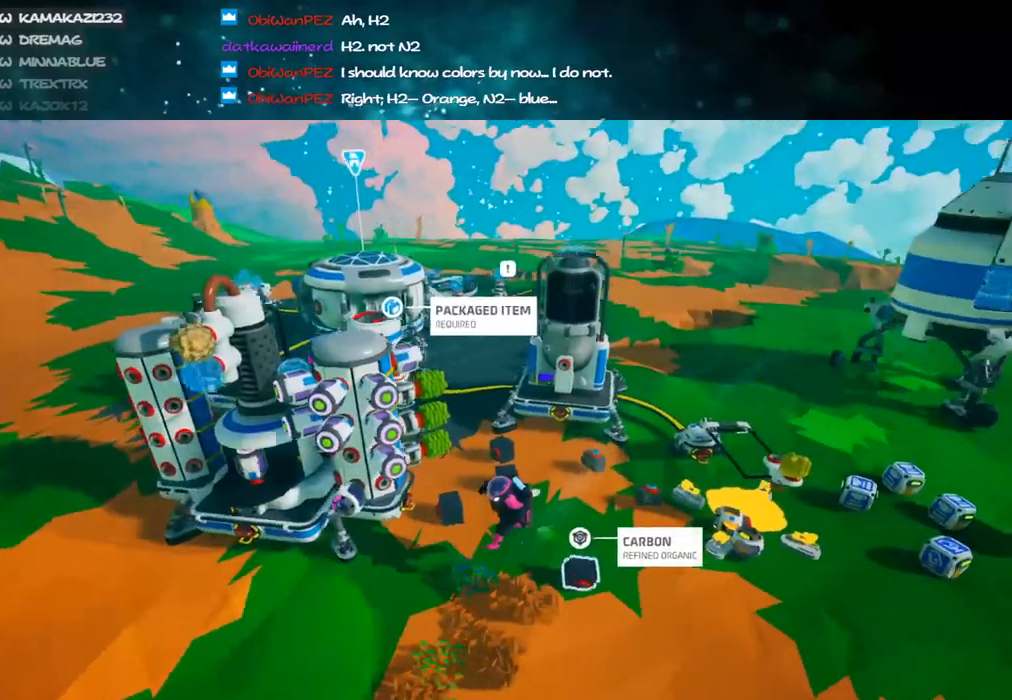
{"keys": ["d", "w"], "mouse": [], "events": [[200, "w", "down"], [216, "a", "up"], [283, "d", "down"]]}
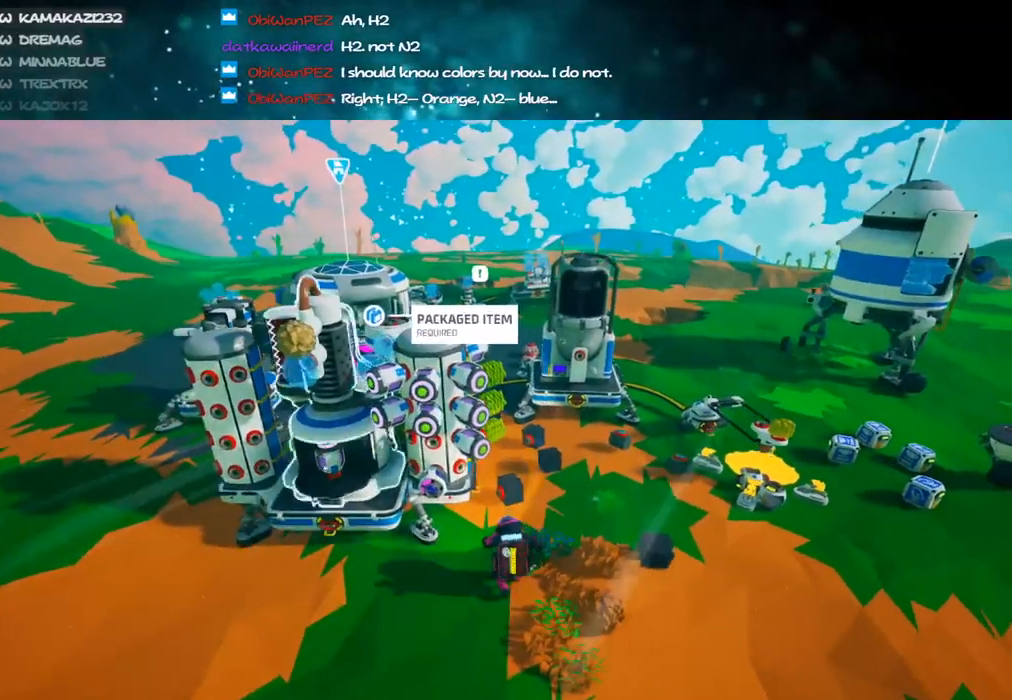
{"keys": ["e", "q"], "mouse": ["right"], "events": [[83, "d", "up"], [133, "w", "up"], [233, "mouse_right", "down"], [450, "q", "down"], [483, "e", "down"]]}
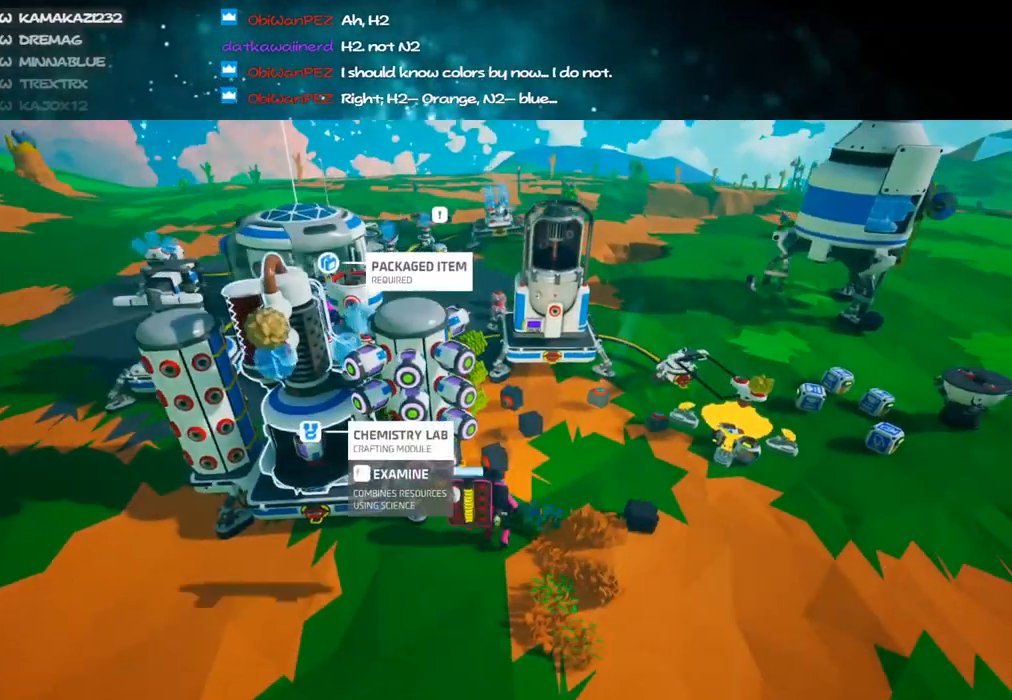
{"keys": [], "mouse": ["right"], "events": [[50, "q", "up"], [100, "e", "up"]]}
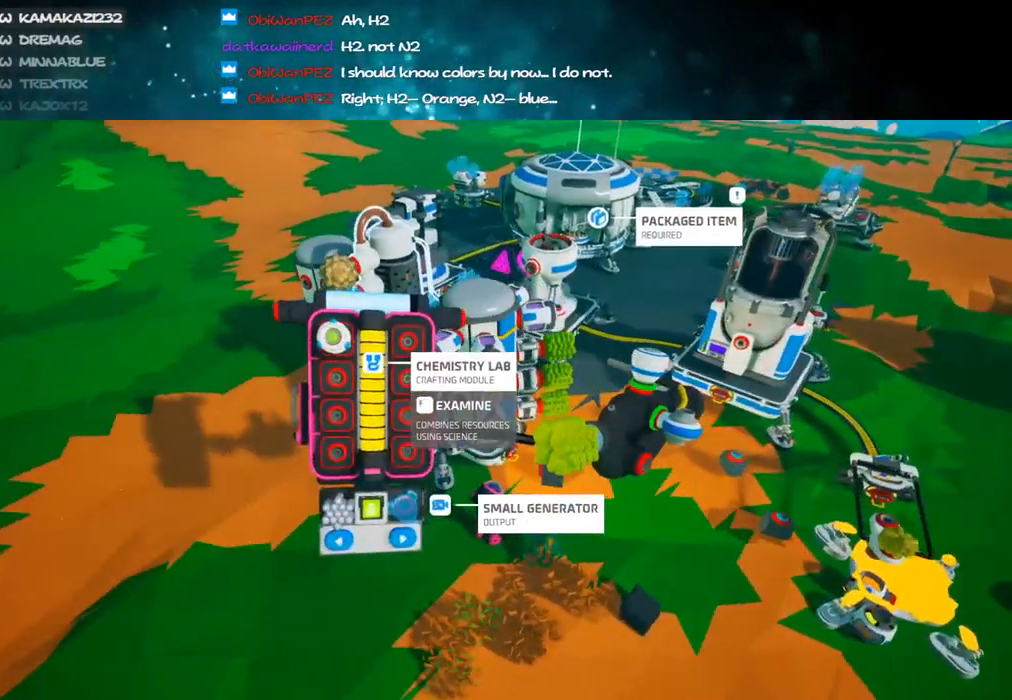
{"keys": [], "mouse": ["right"], "events": [[83, "q", "down"], [116, "d", "down"], [133, "w", "down"], [150, "q", "up"], [200, "w", "up"], [316, "d", "up"]]}
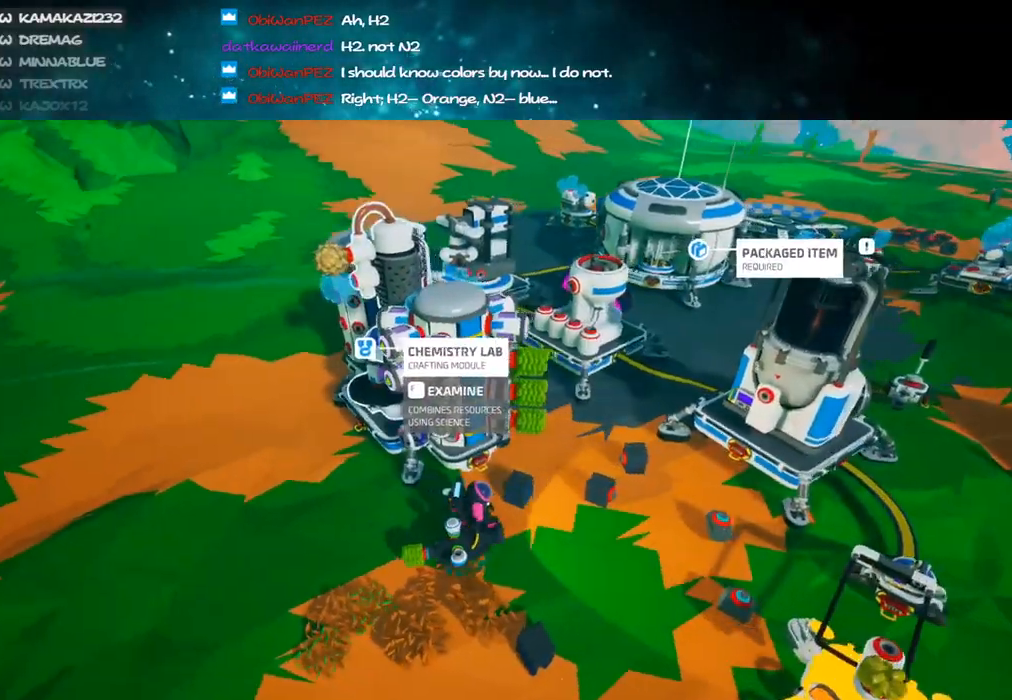
{"keys": ["a", "s"], "mouse": ["right"], "events": [[66, "a", "down"], [316, "s", "down"]]}
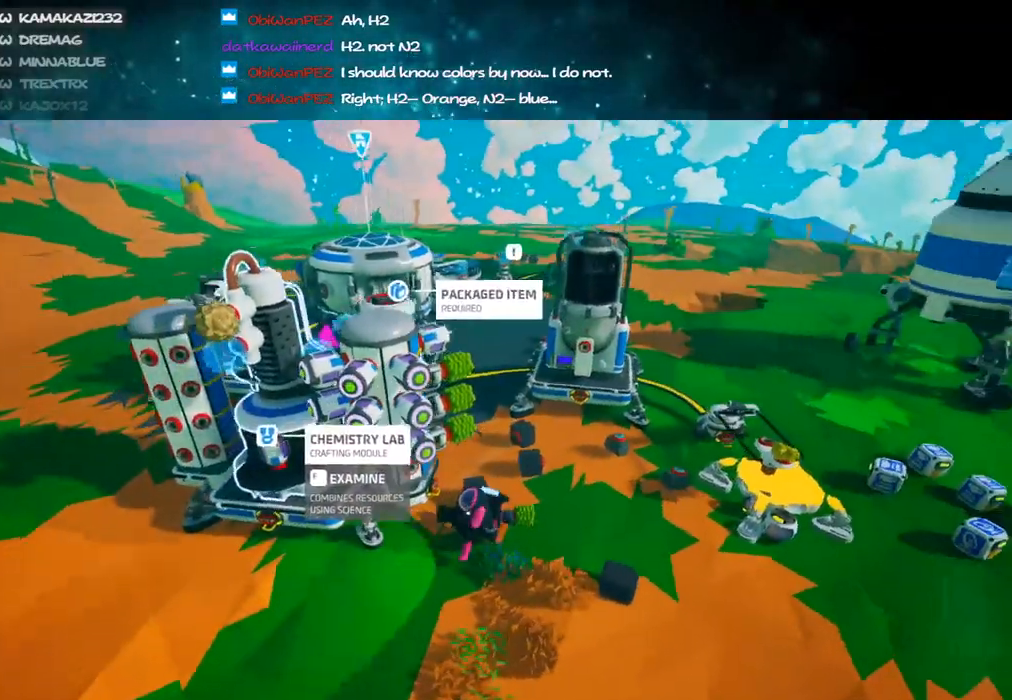
{"keys": [], "mouse": ["right"], "events": [[116, "s", "up"], [166, "a", "up"]]}
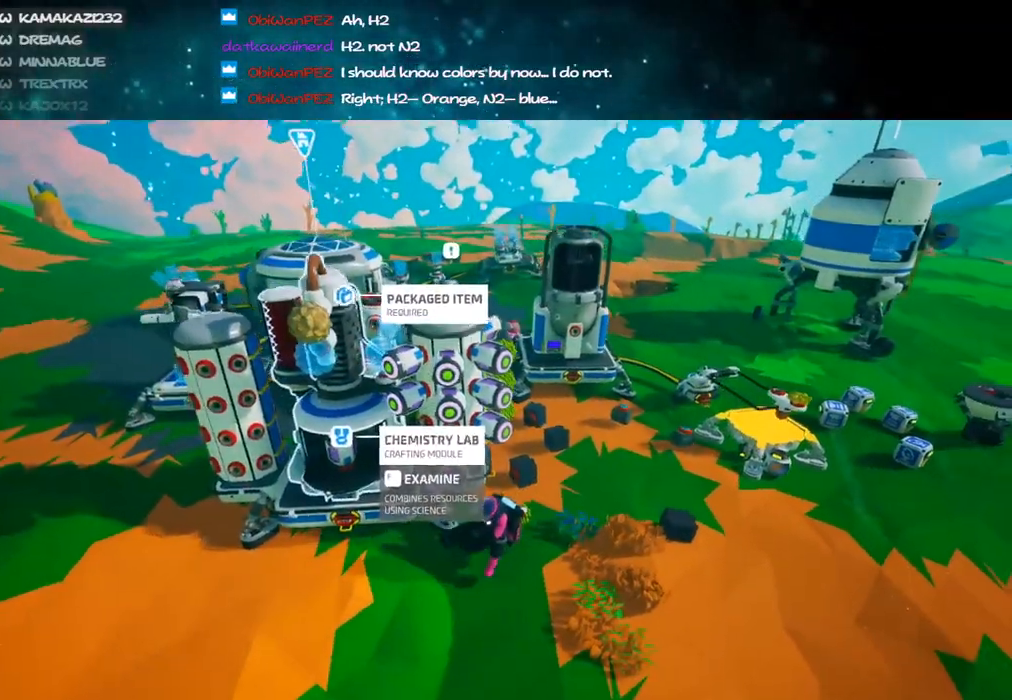
{"keys": [], "mouse": ["right"], "events": []}
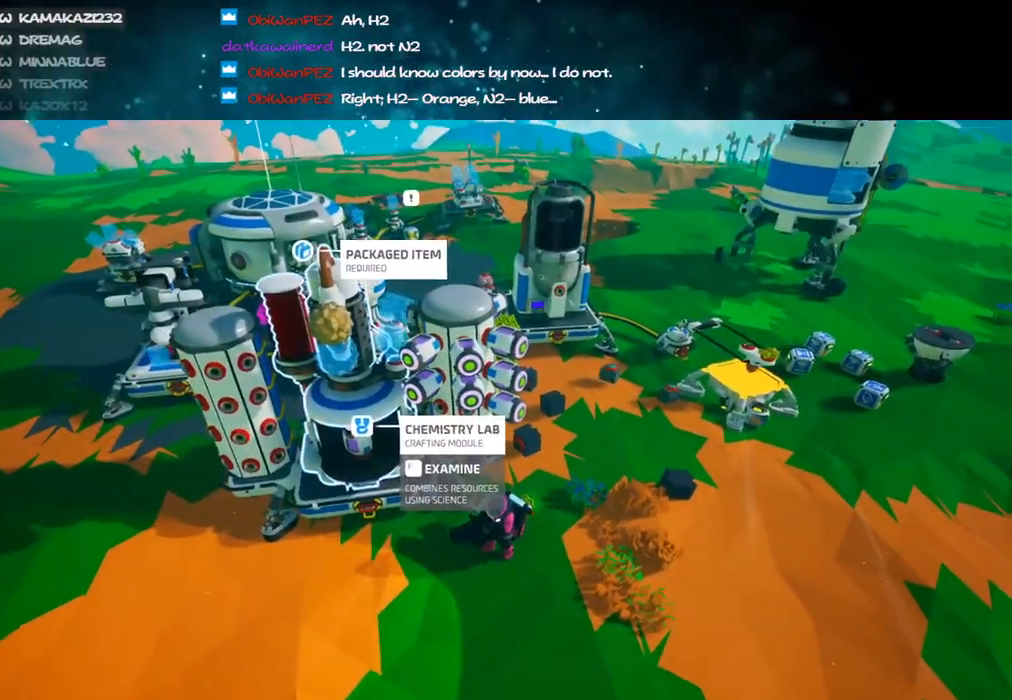
{"keys": [], "mouse": ["right"], "events": [[300, "d", "down"], [350, "w", "down"], [466, "d", "up"], [500, "w", "up"]]}
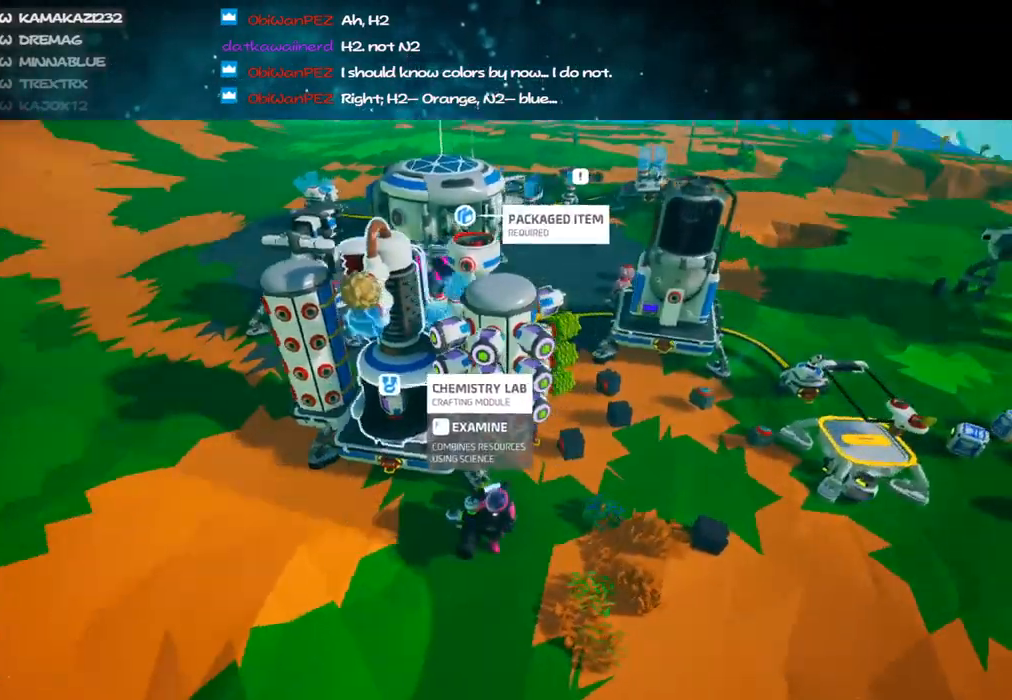
{"keys": [], "mouse": ["right"], "events": []}
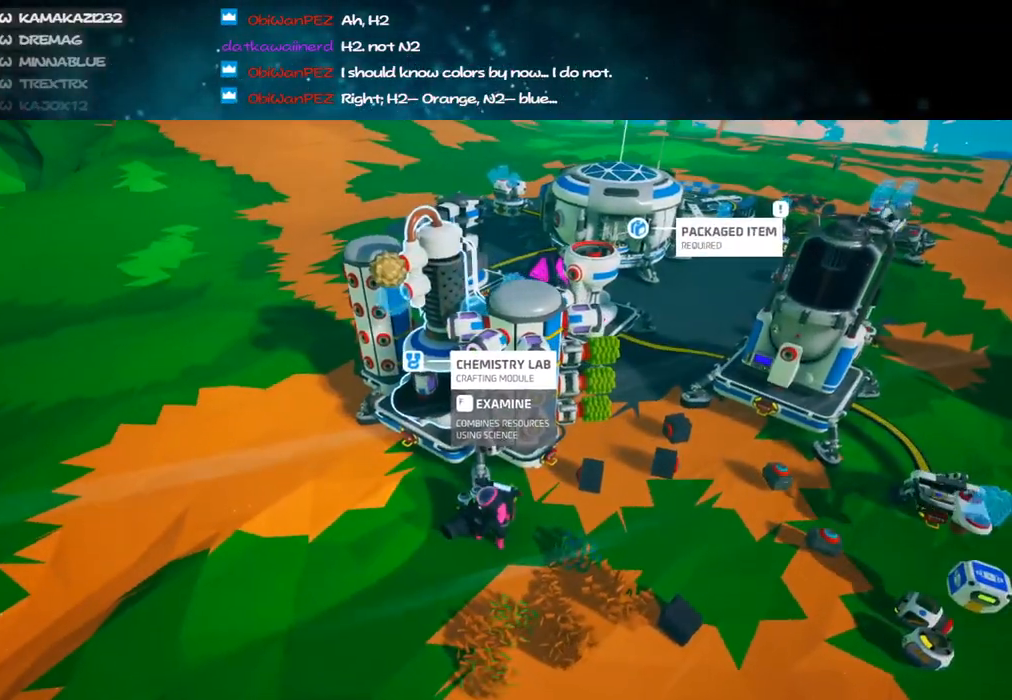
{"keys": [], "mouse": ["right"], "events": []}
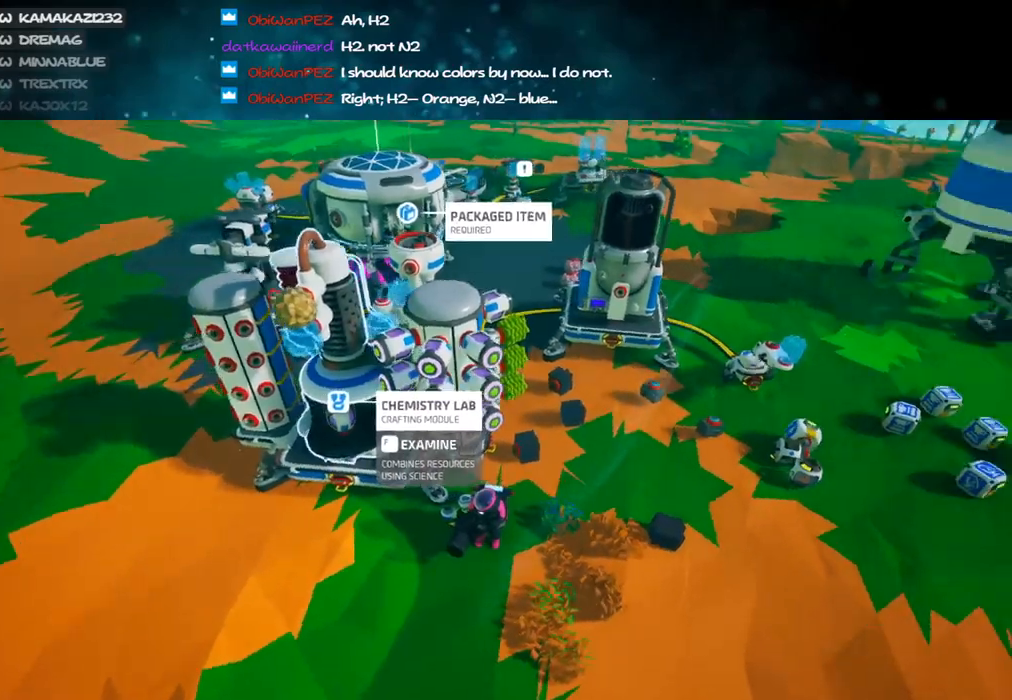
{"keys": [], "mouse": [], "events": [[233, "mouse_right", "up"]]}
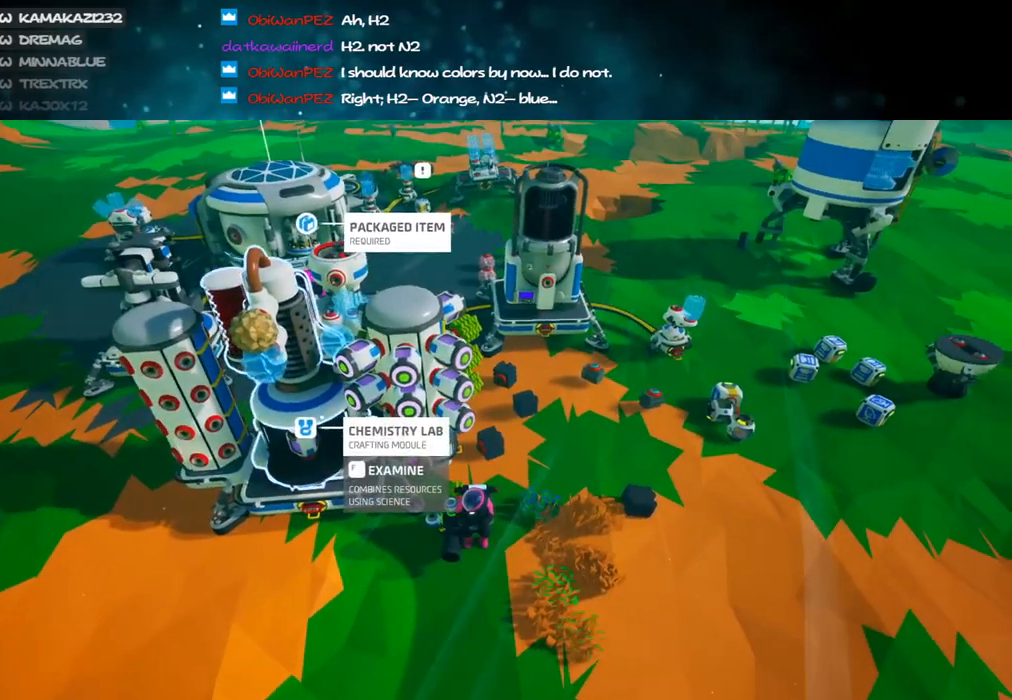
{"keys": [], "mouse": [], "events": [[300, "mouse_right", "down"], [483, "mouse_right", "up"]]}
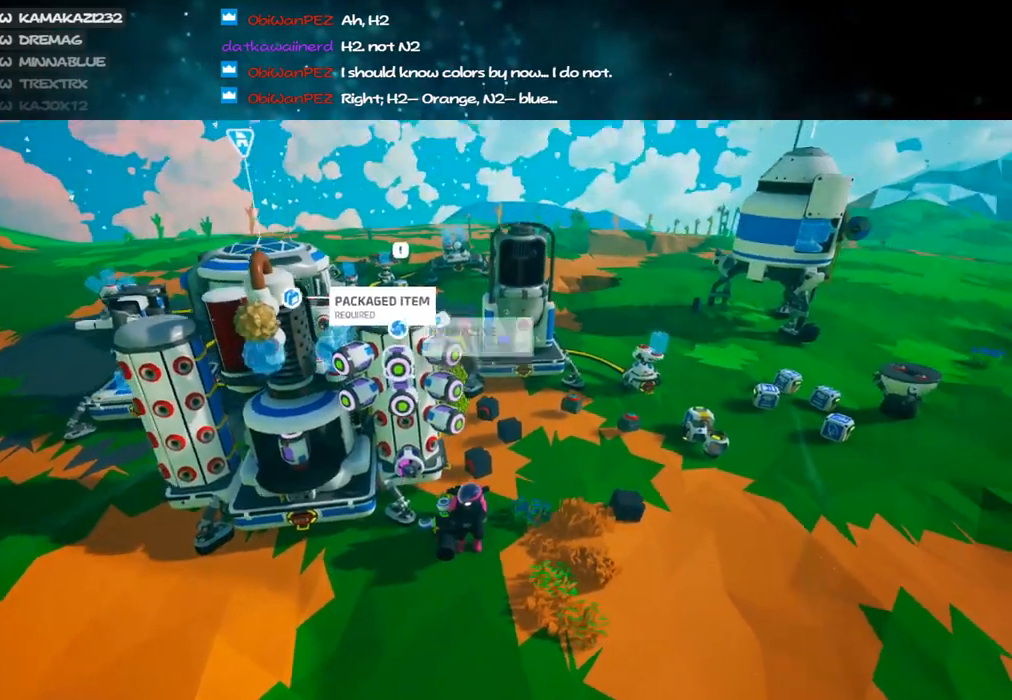
{"keys": [], "mouse": [], "events": []}
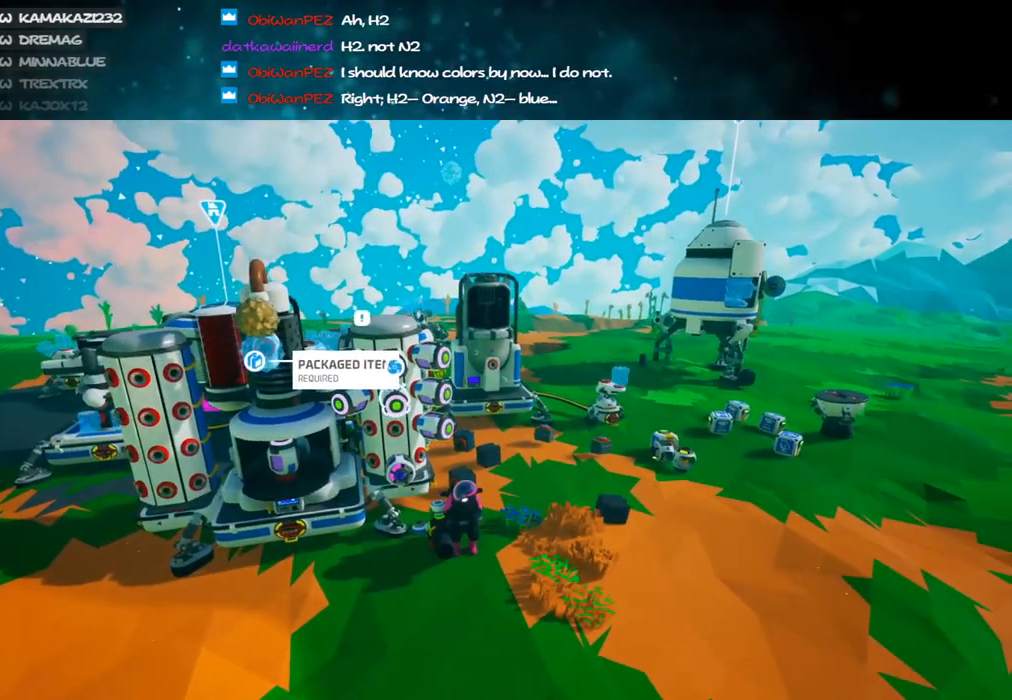
{"keys": [], "mouse": [], "events": [[166, "mouse_right", "down"], [350, "mouse_right", "up"]]}
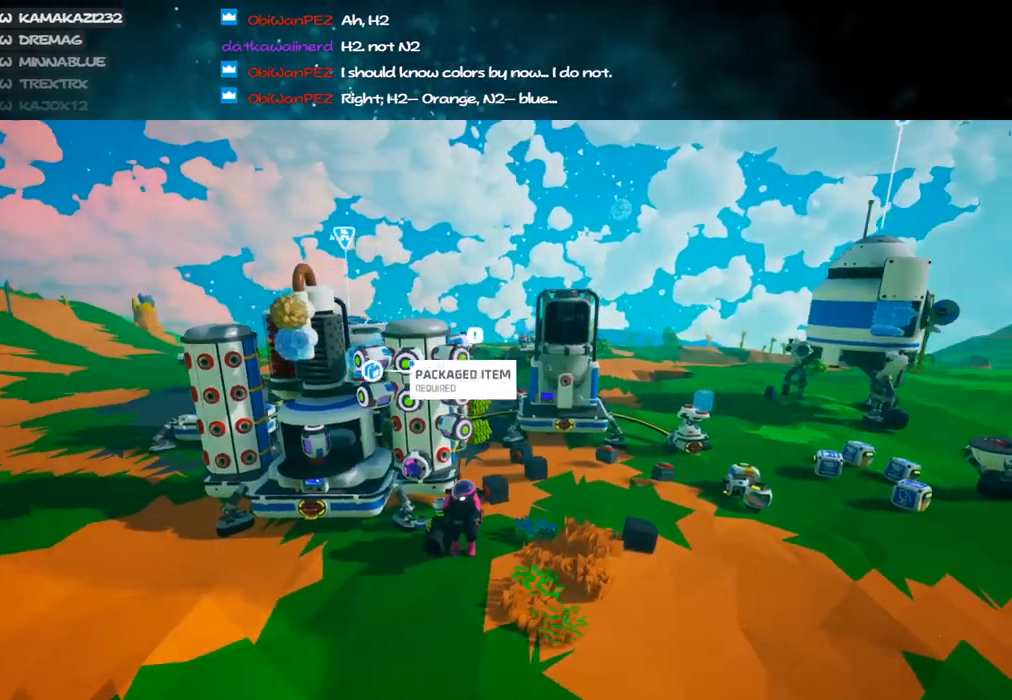
{"keys": [], "mouse": ["right"], "events": [[83, "mouse_right", "down"], [183, "d", "down"], [283, "w", "down"], [383, "d", "up"], [416, "w", "up"]]}
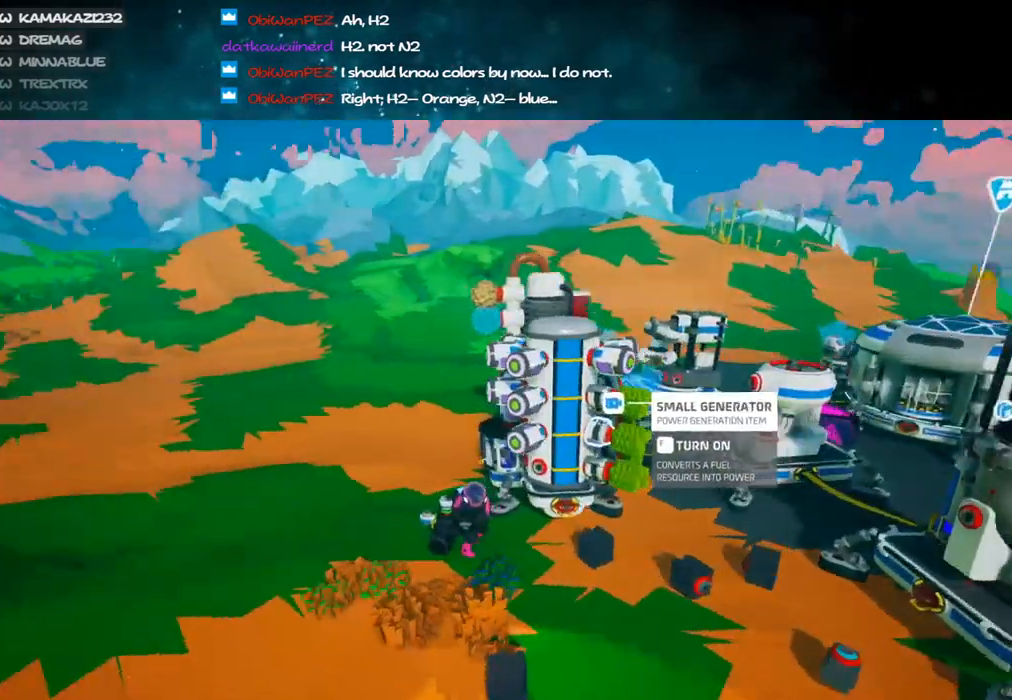
{"keys": [], "mouse": [], "events": [[250, "mouse_right", "up"], [383, "a", "down"], [466, "a", "up"]]}
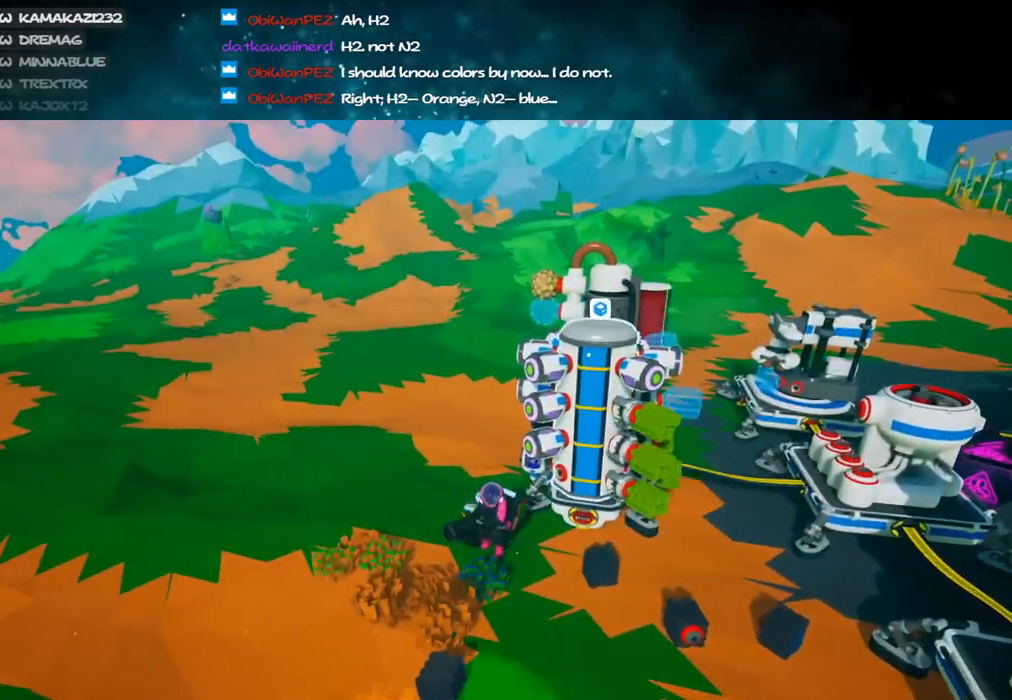
{"keys": ["a"], "mouse": ["left"], "events": [[216, "d", "down"], [283, "d", "up"], [433, "mouse_left", "down"], [483, "a", "down"]]}
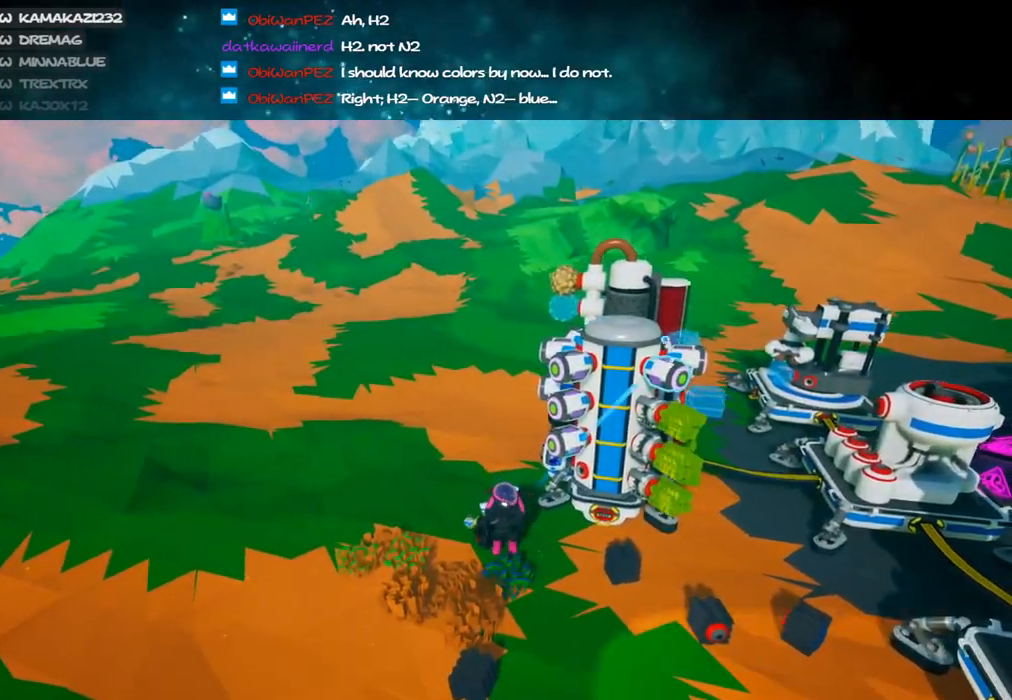
{"keys": [], "mouse": [], "events": [[16, "mouse_right", "down"], [33, "w", "down"], [50, "mouse_left", "up"], [183, "mouse_right", "up"], [216, "a", "up"], [233, "w", "up"], [350, "d", "down"], [400, "d", "up"]]}
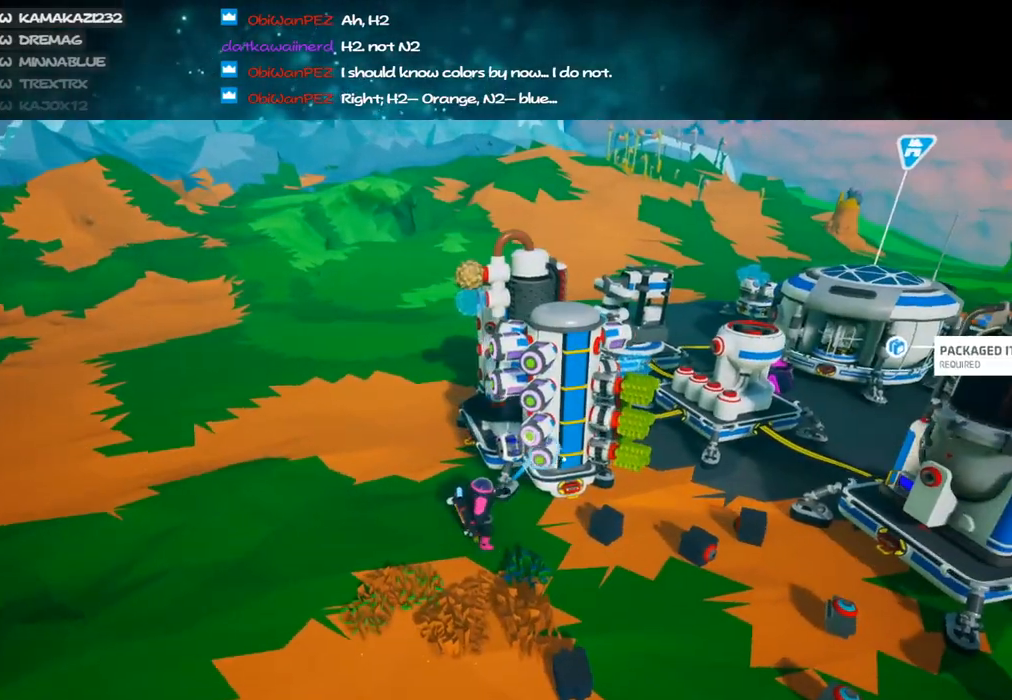
{"keys": [], "mouse": [], "events": [[116, "mouse_left", "down"], [166, "mouse_right", "down"], [200, "d", "down"], [233, "mouse_left", "up"], [283, "w", "down"], [350, "d", "up"], [383, "mouse_right", "up"], [383, "w", "up"]]}
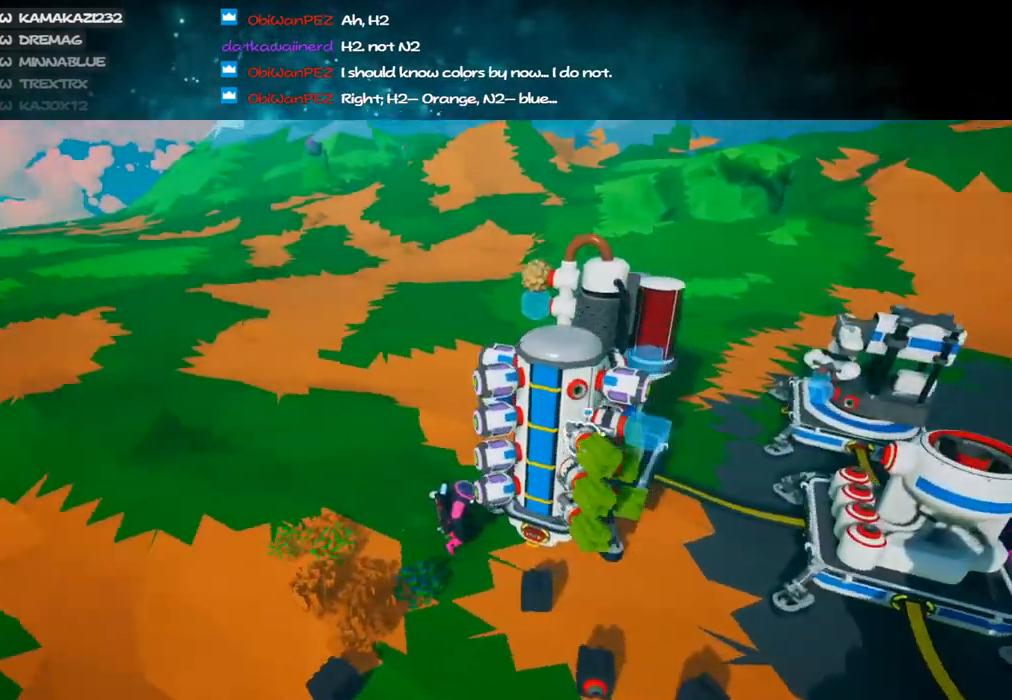
{"keys": [], "mouse": [], "events": []}
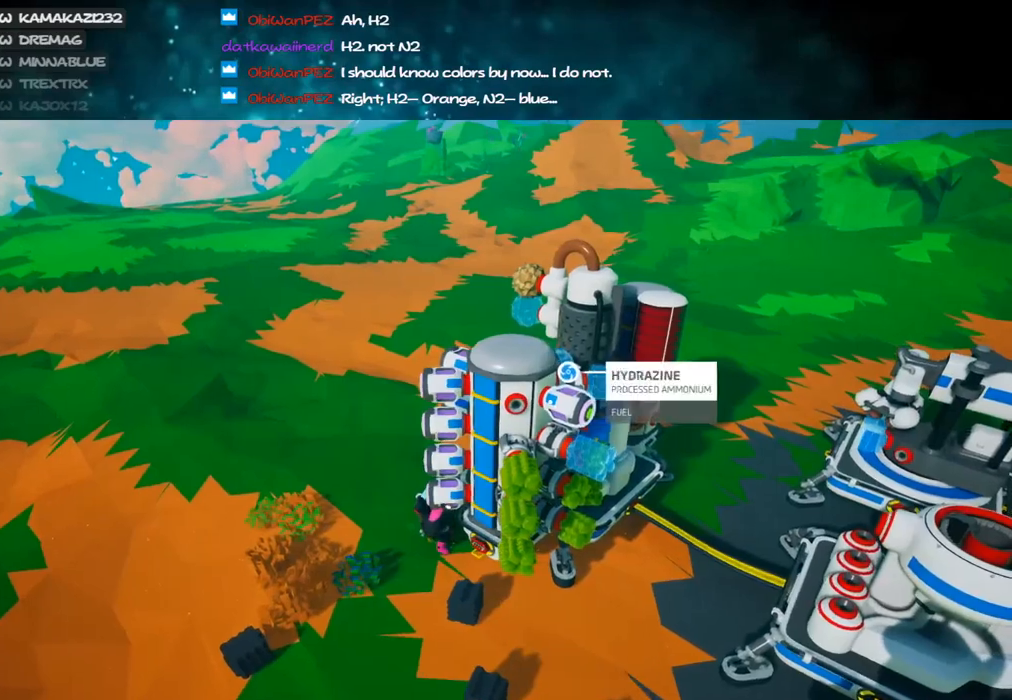
{"keys": ["a", "w"], "mouse": [], "events": [[83, "mouse_left", "down"], [133, "a", "down"], [133, "mouse_right", "down"], [166, "w", "down"], [183, "mouse_left", "up"], [483, "mouse_right", "up"]]}
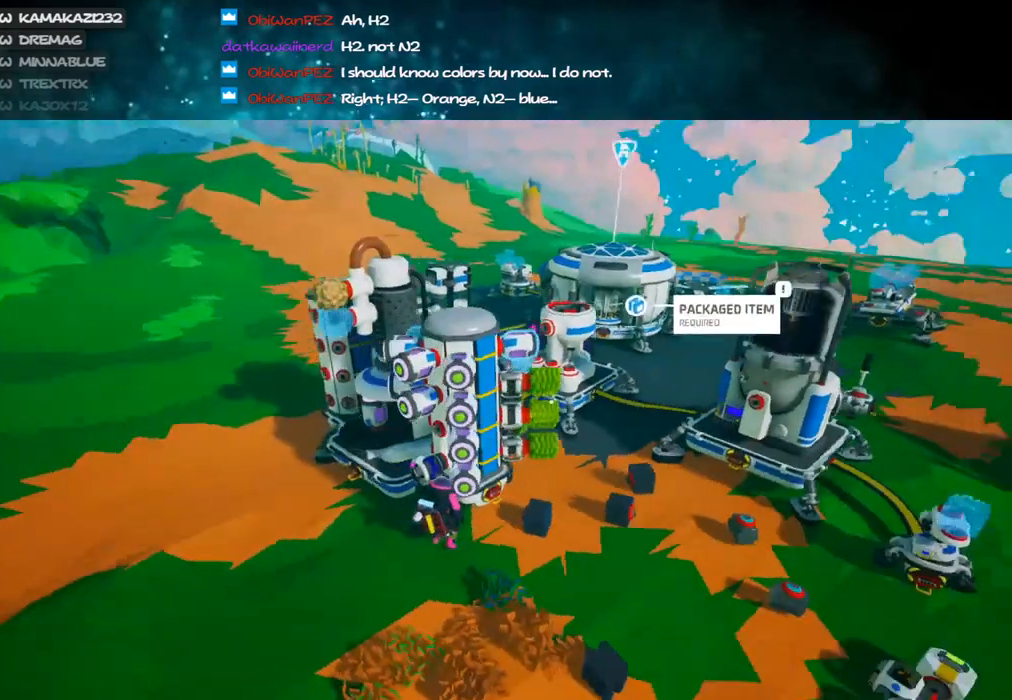
{"keys": [], "mouse": [], "events": [[66, "a", "up"], [66, "w", "up"], [166, "d", "down"], [266, "d", "up"]]}
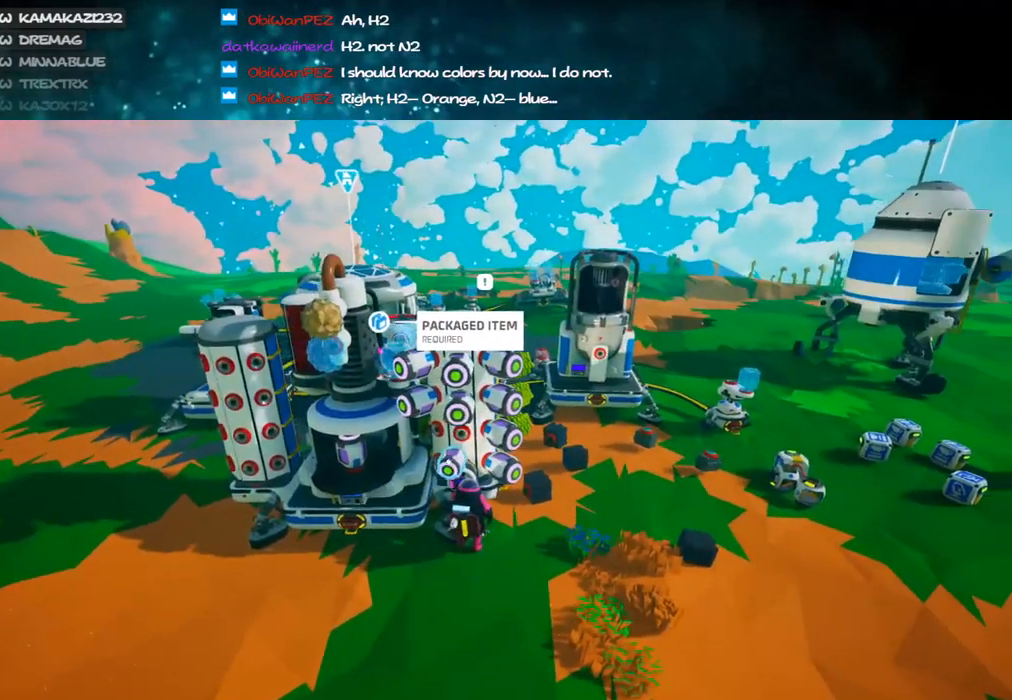
{"keys": [], "mouse": [], "events": [[183, "mouse_left", "down"], [283, "mouse_left", "up"], [300, "f", "down"], [383, "f", "up"]]}
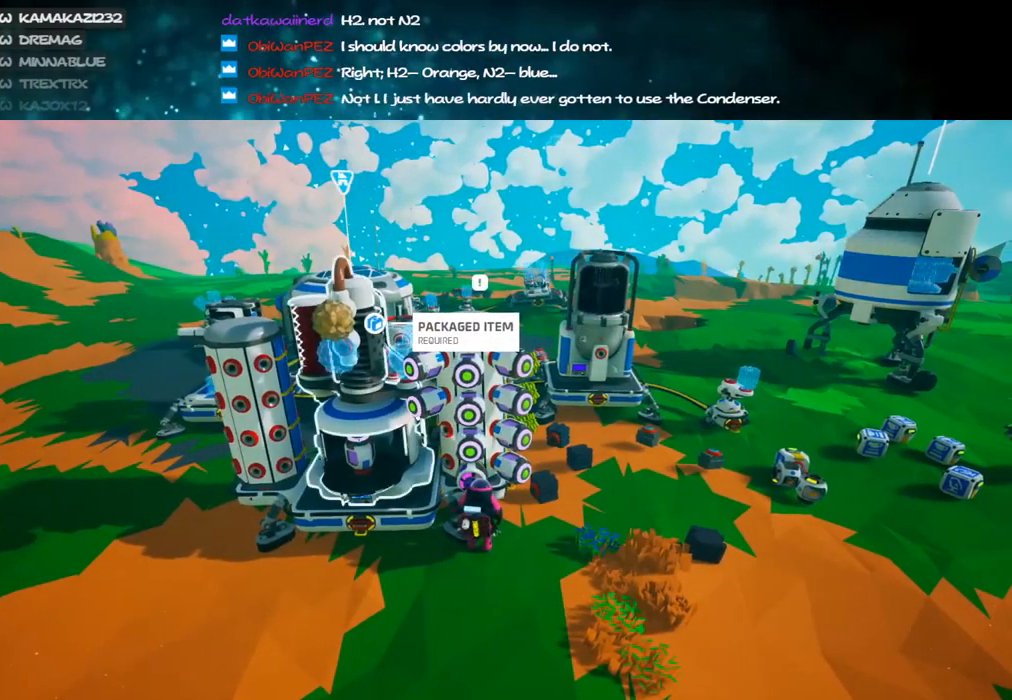
{"keys": [], "mouse": [], "events": [[50, "q", "down"], [150, "q", "up"]]}
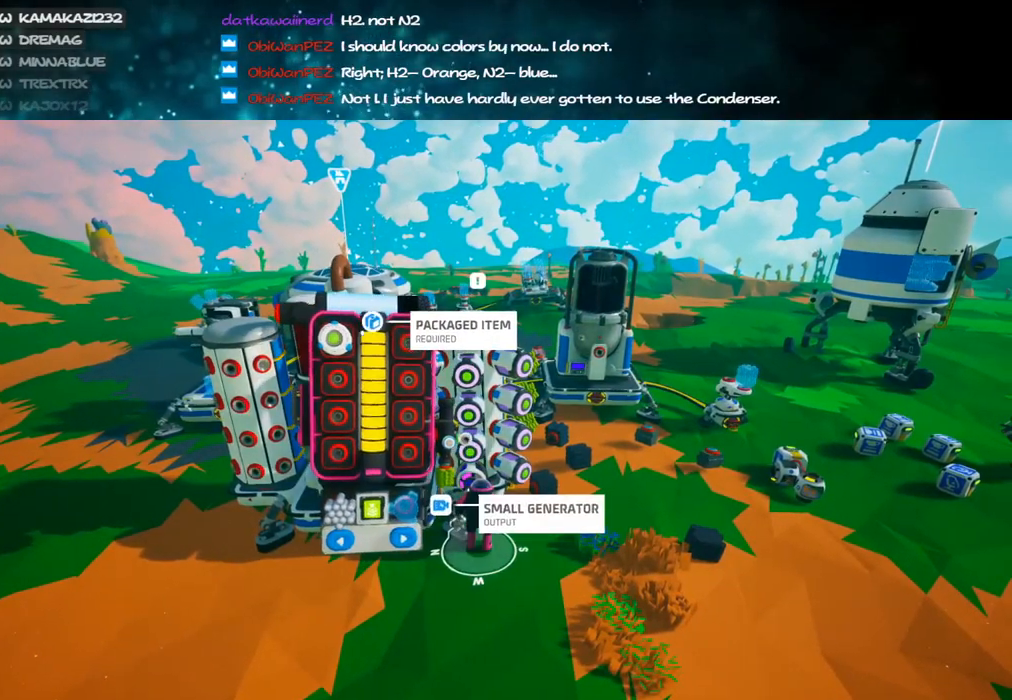
{"keys": [], "mouse": [], "events": [[200, "f", "down"], [266, "f", "up"]]}